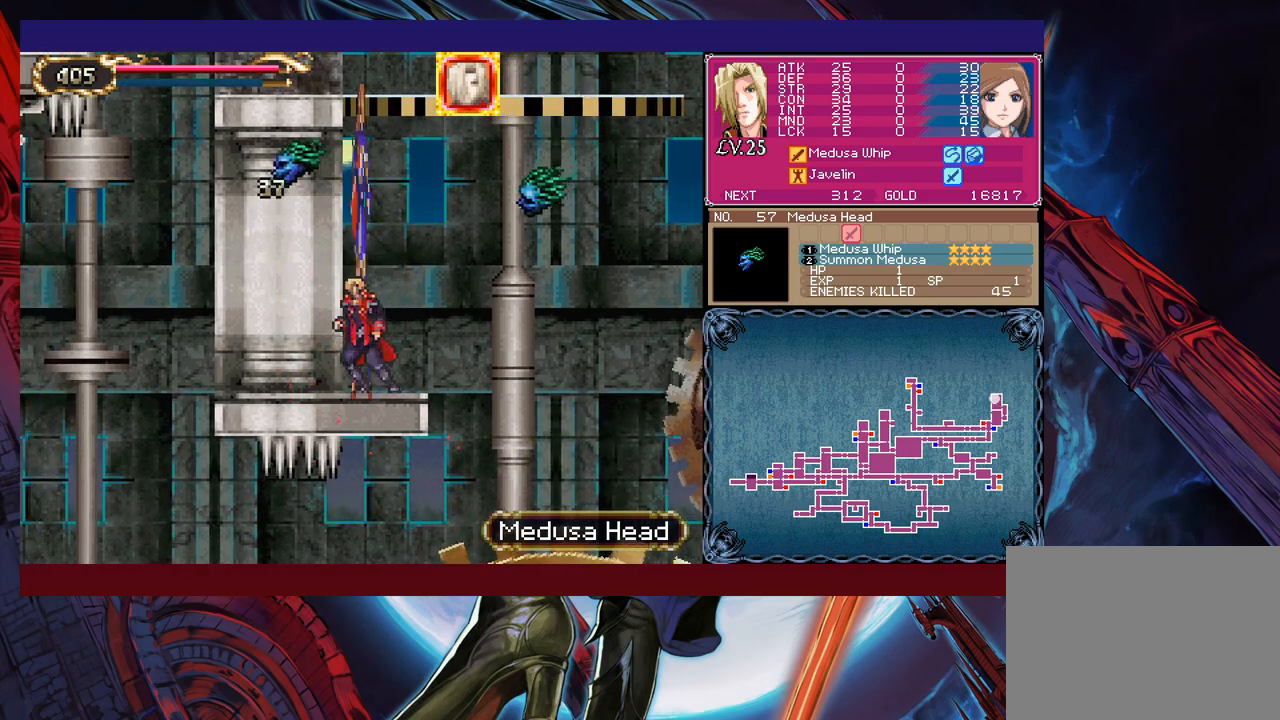
Gameplay with a controller (Xbox layout); each line is a JSON object with the inputs held at the frame after it. "events" lists button and stick changes between this image and that frame as [ms after this image, input, new state], when the widget could be followed in between. Not read: L2 R2 right_stick.
{"buttons": ["B"], "left_stick": "left", "events": [[17, "left_stick", "right"], [67, "A", "down"], [67, "left_stick", "center"], [167, "A", "up"], [217, "B", "down"], [350, "B", "up"], [400, "B", "down"], [417, "left_stick", "left"]]}
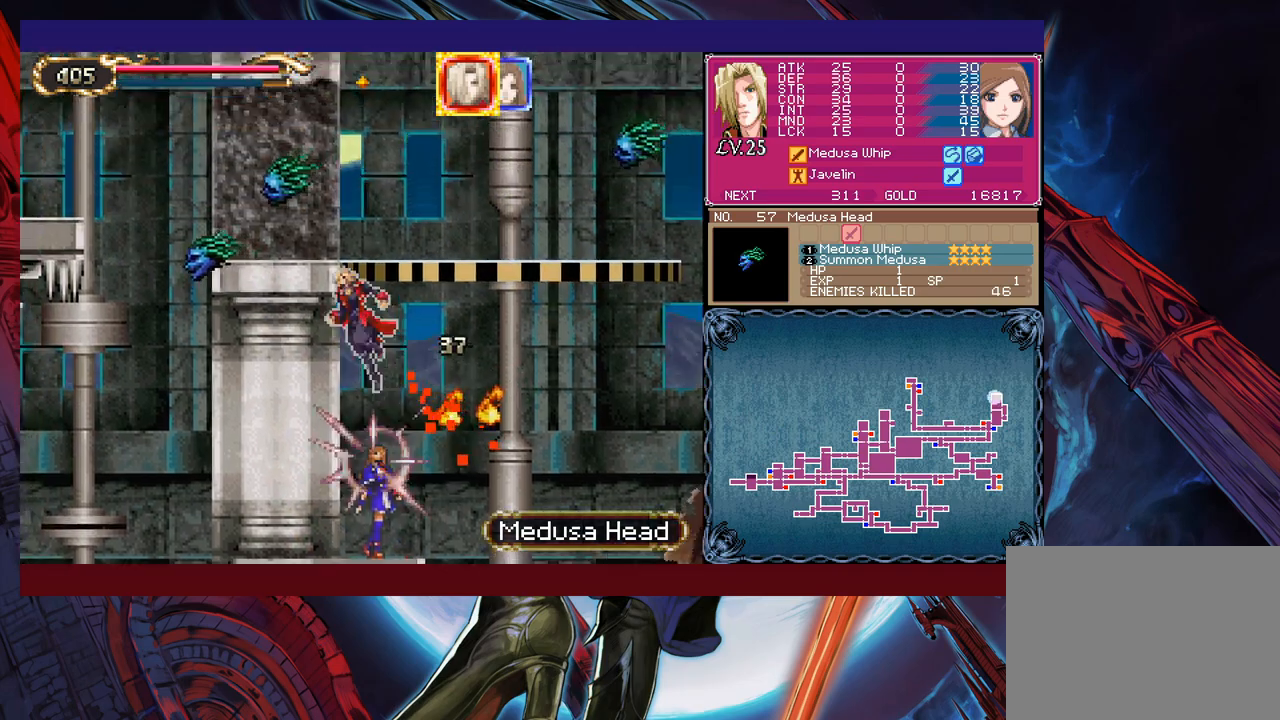
{"buttons": [], "left_stick": "left", "events": [[50, "B", "up"], [100, "B", "down"], [217, "A", "down"], [417, "A", "up"], [467, "B", "up"]]}
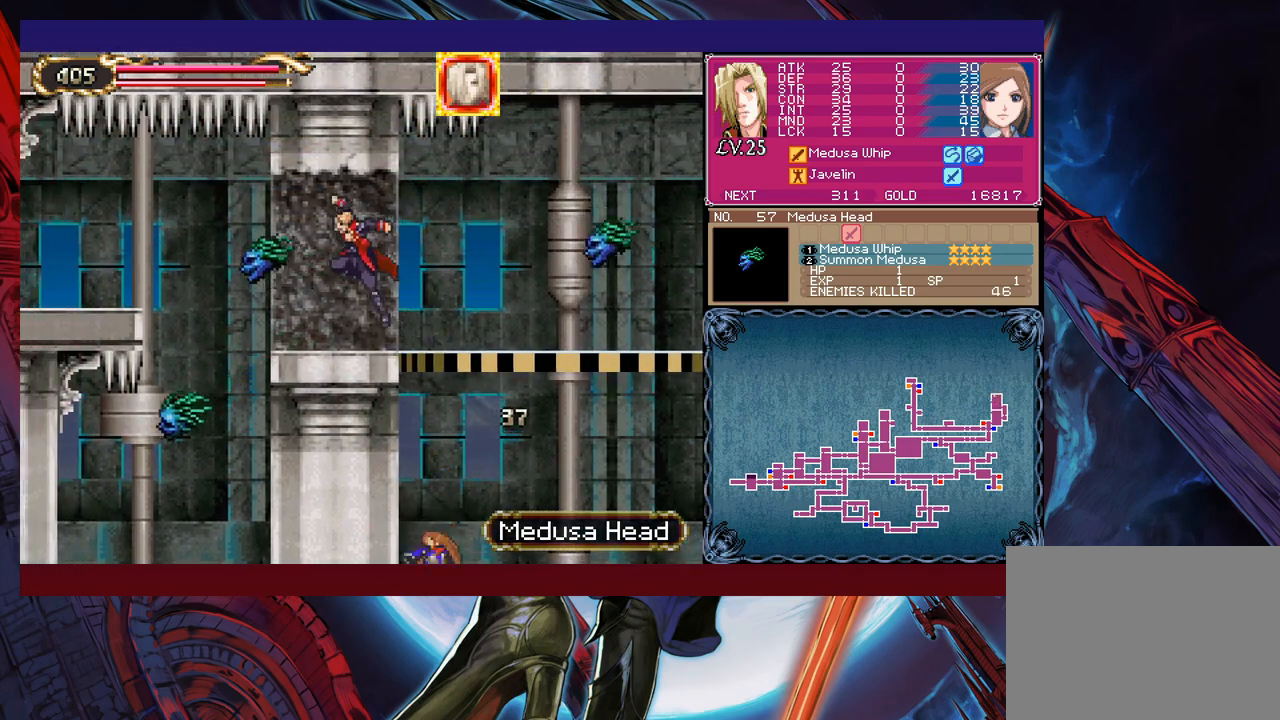
{"buttons": [], "left_stick": "right", "events": [[167, "left_stick", "down-left"], [200, "B", "down"], [267, "B", "up"], [417, "left_stick", "right"]]}
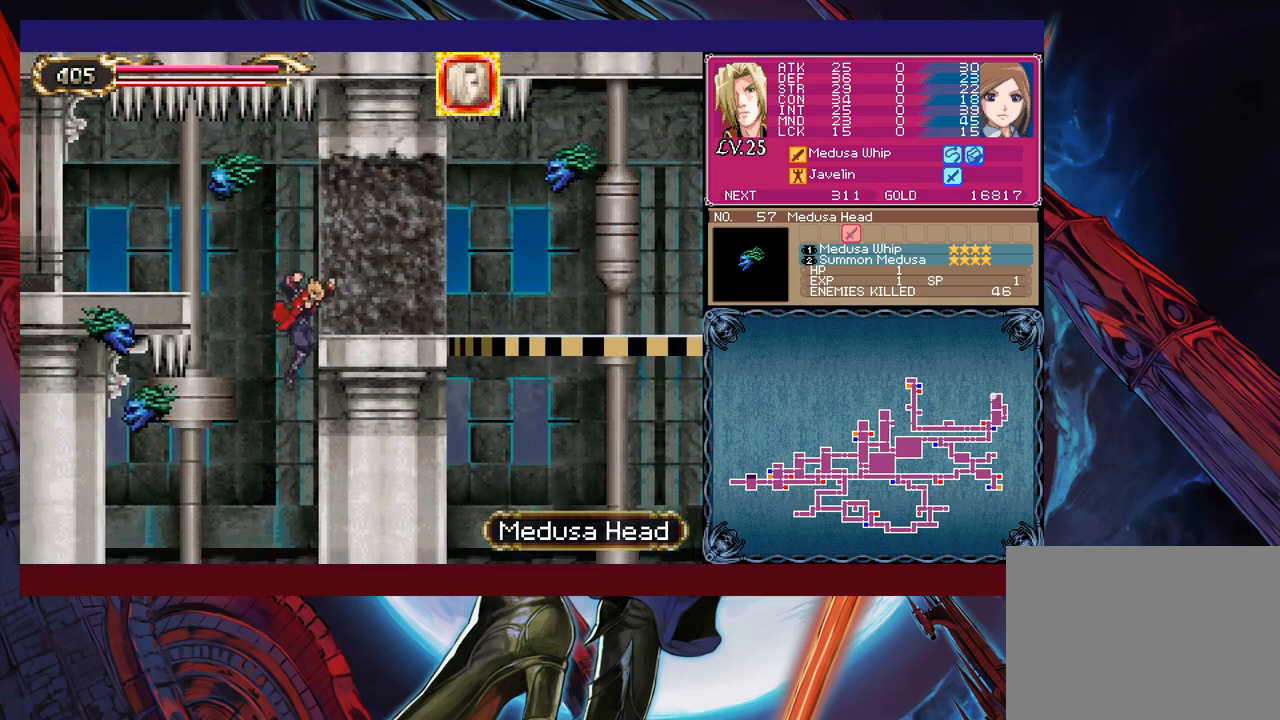
{"buttons": ["B"], "left_stick": "left", "events": [[50, "left_stick", "left"], [500, "B", "down"]]}
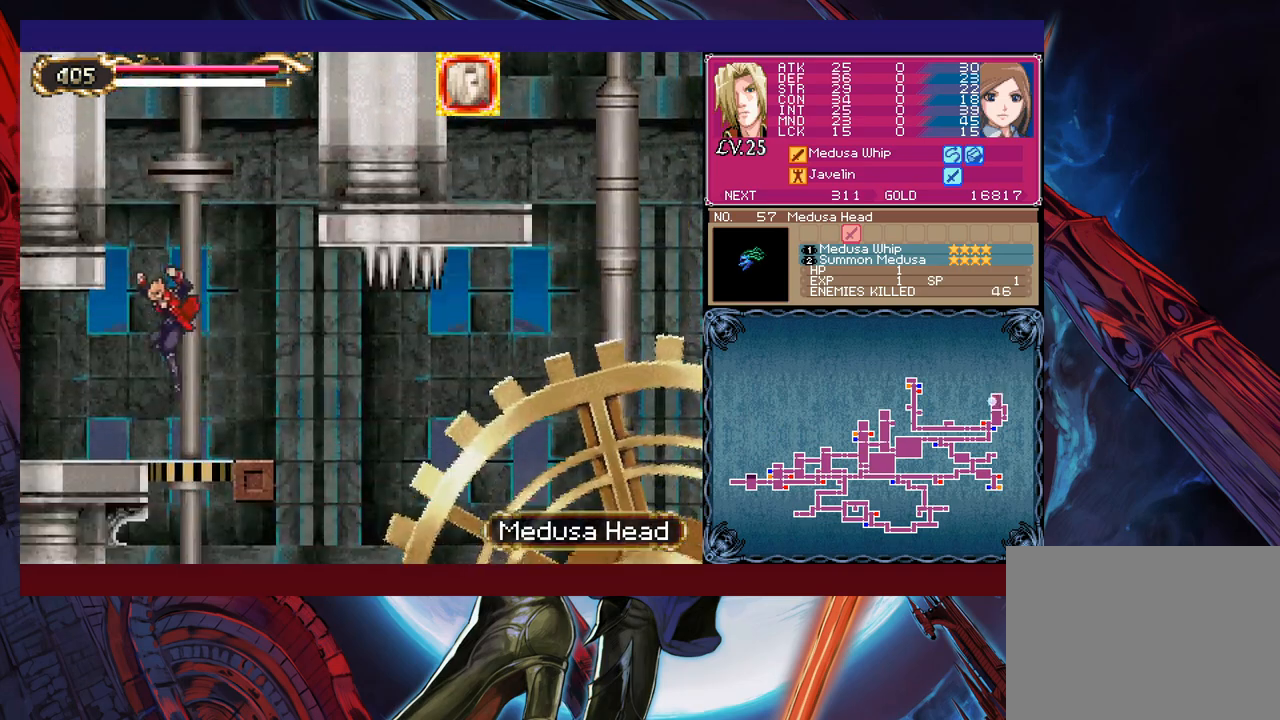
{"buttons": ["B"], "left_stick": "center", "events": [[67, "B", "up"], [417, "left_stick", "right"], [467, "B", "down"], [467, "Y", "down"], [500, "Y", "up"], [500, "left_stick", "center"]]}
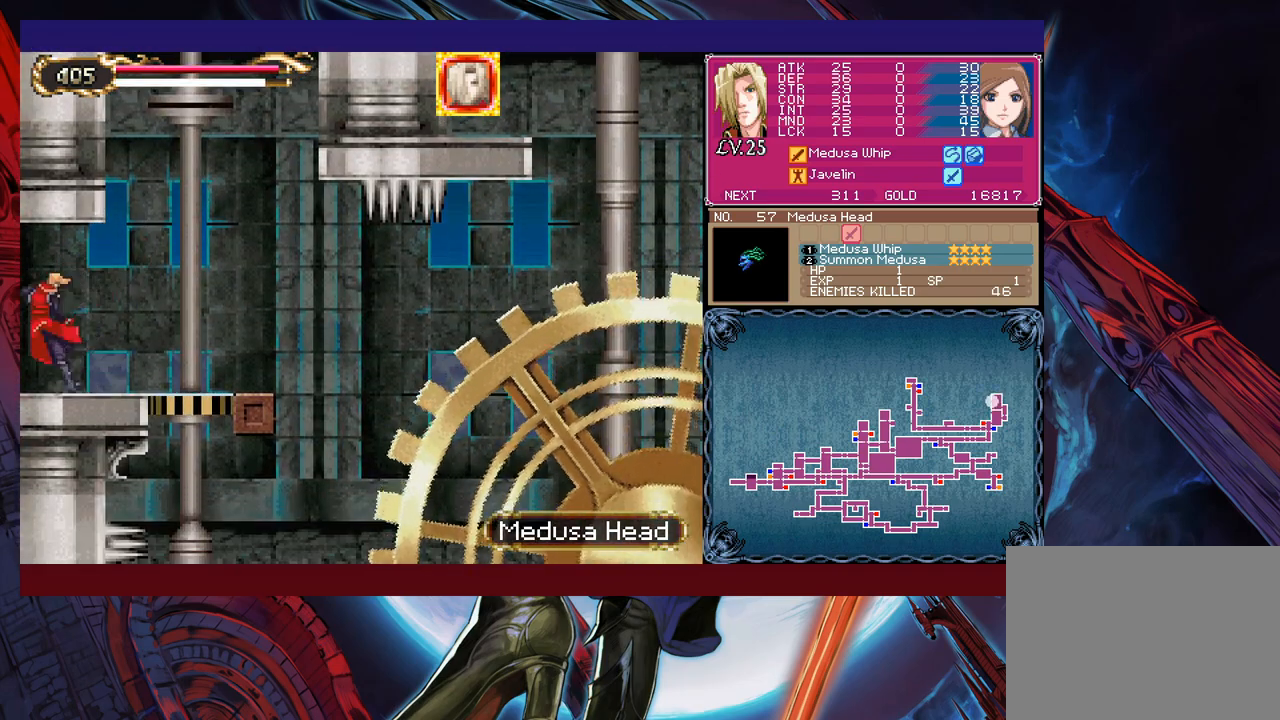
{"buttons": [], "left_stick": "left", "events": [[17, "B", "up"], [17, "left_stick", "left"]]}
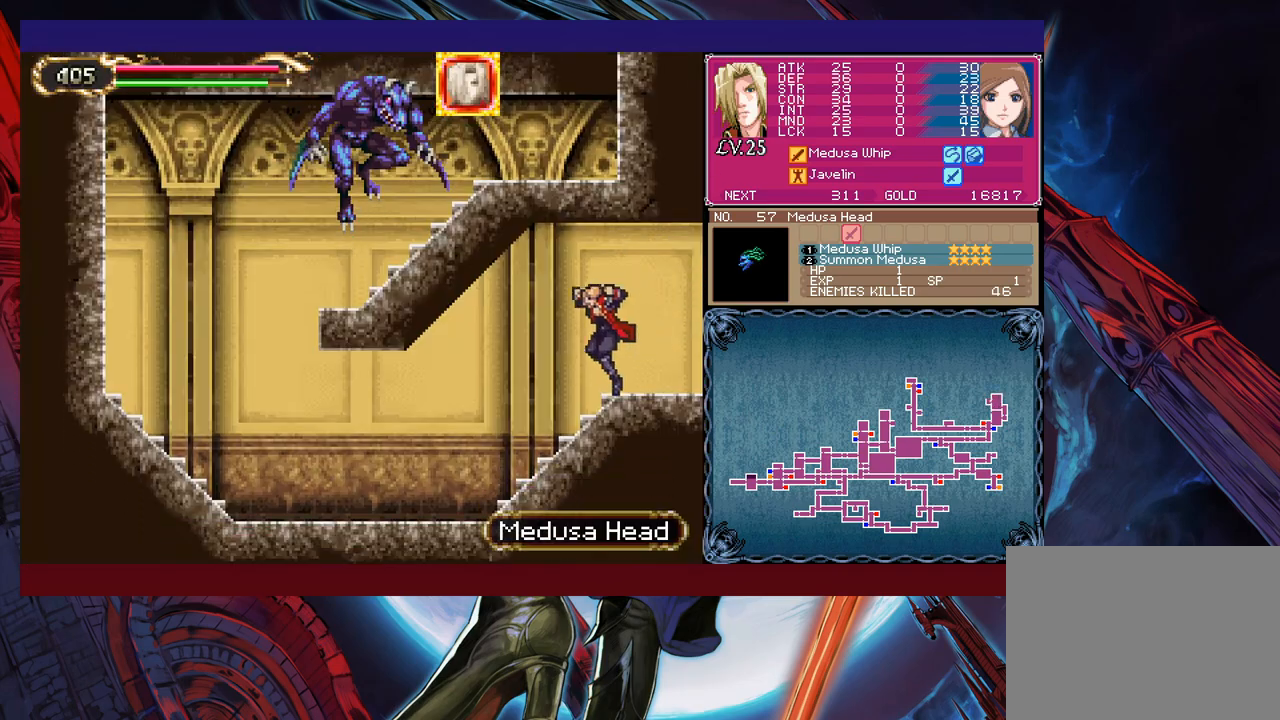
{"buttons": ["B", "X"], "left_stick": "left", "events": [[167, "B", "down"], [167, "left_stick", "center"], [267, "X", "down"], [500, "left_stick", "left"]]}
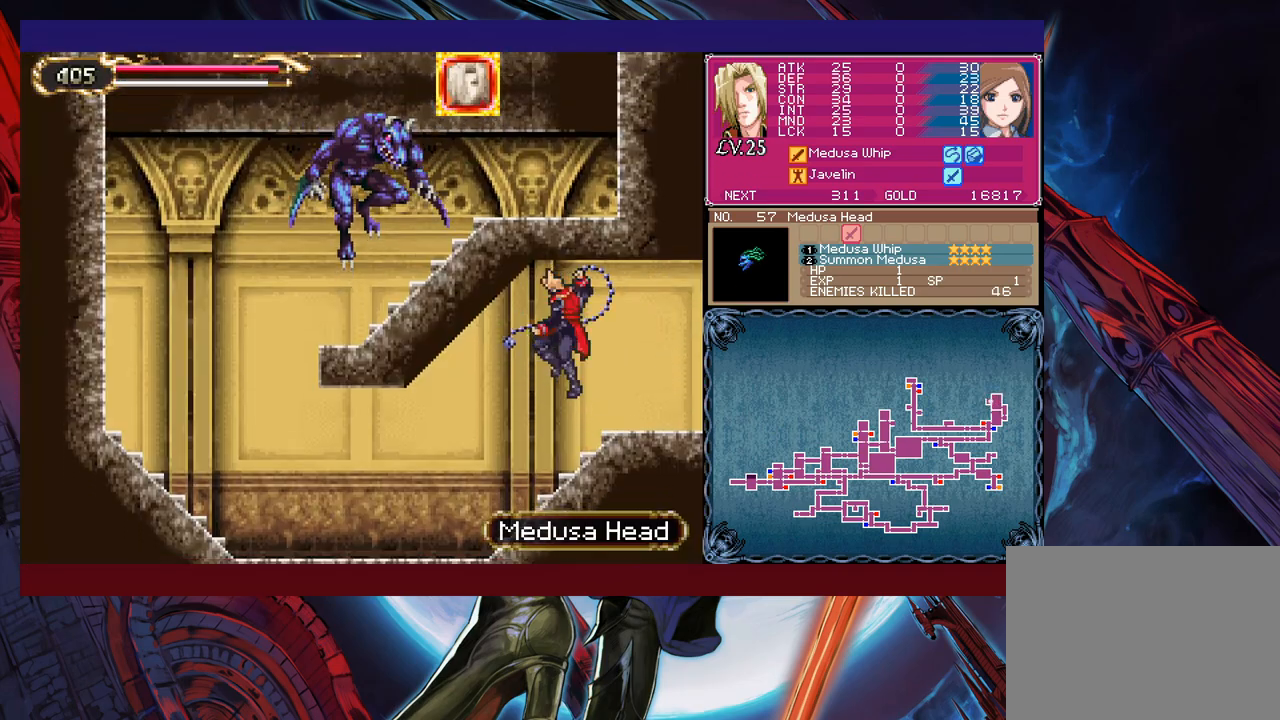
{"buttons": [], "left_stick": "right", "events": [[217, "B", "up"], [217, "X", "up"], [467, "left_stick", "right"]]}
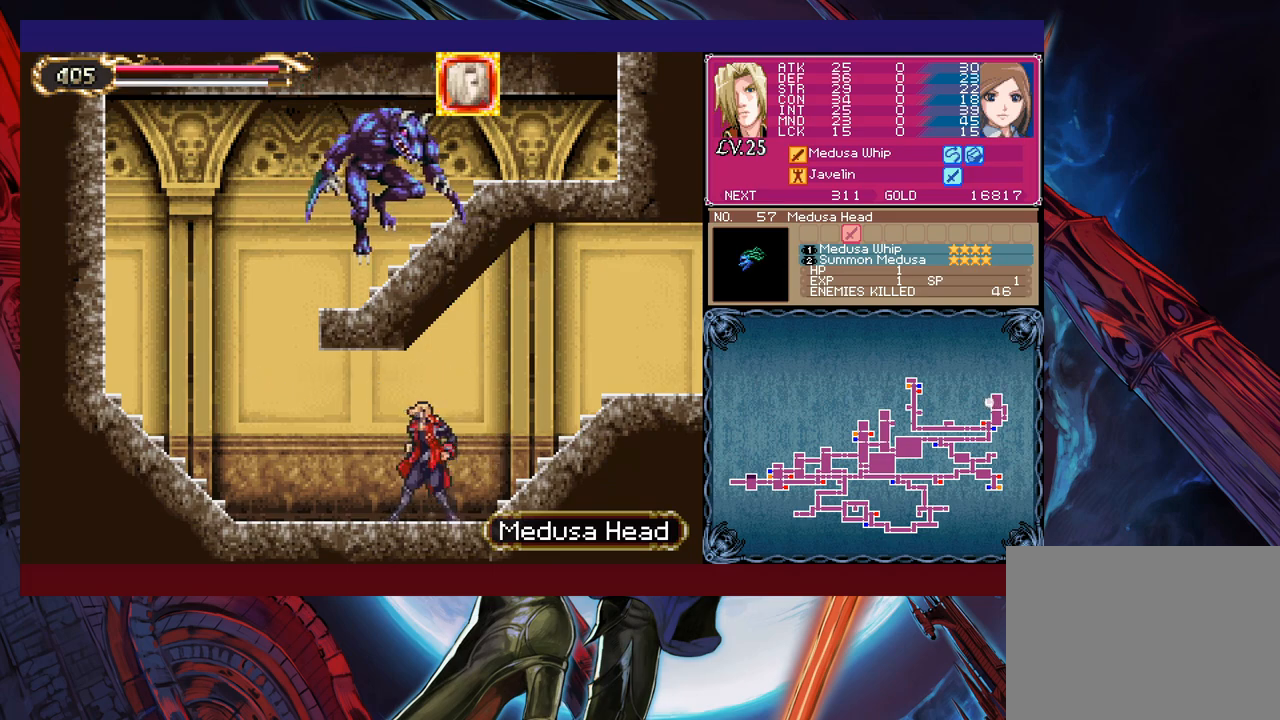
{"buttons": [], "left_stick": "left", "events": [[17, "Y", "down"], [100, "Y", "up"], [100, "left_stick", "left"]]}
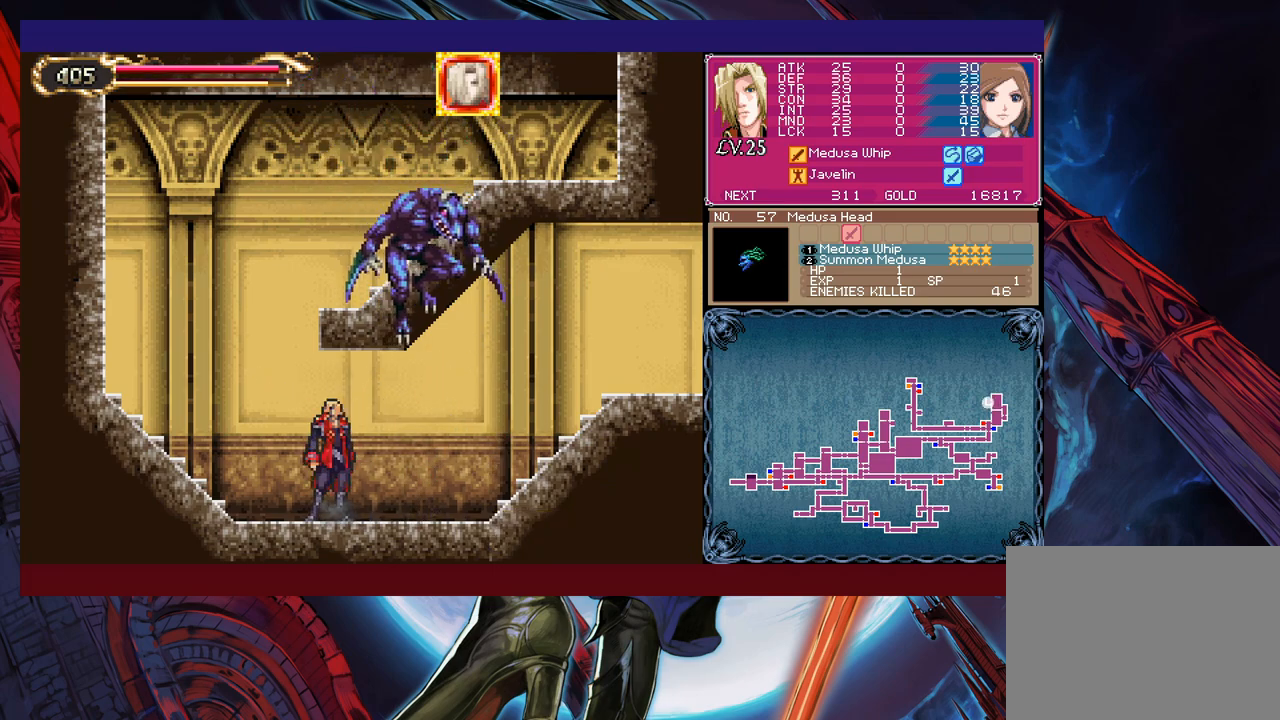
{"buttons": [], "left_stick": "left", "events": [[167, "B", "down"], [167, "left_stick", "right"], [217, "X", "down"], [250, "left_stick", "center"], [367, "B", "up"], [367, "X", "up"], [367, "left_stick", "left"]]}
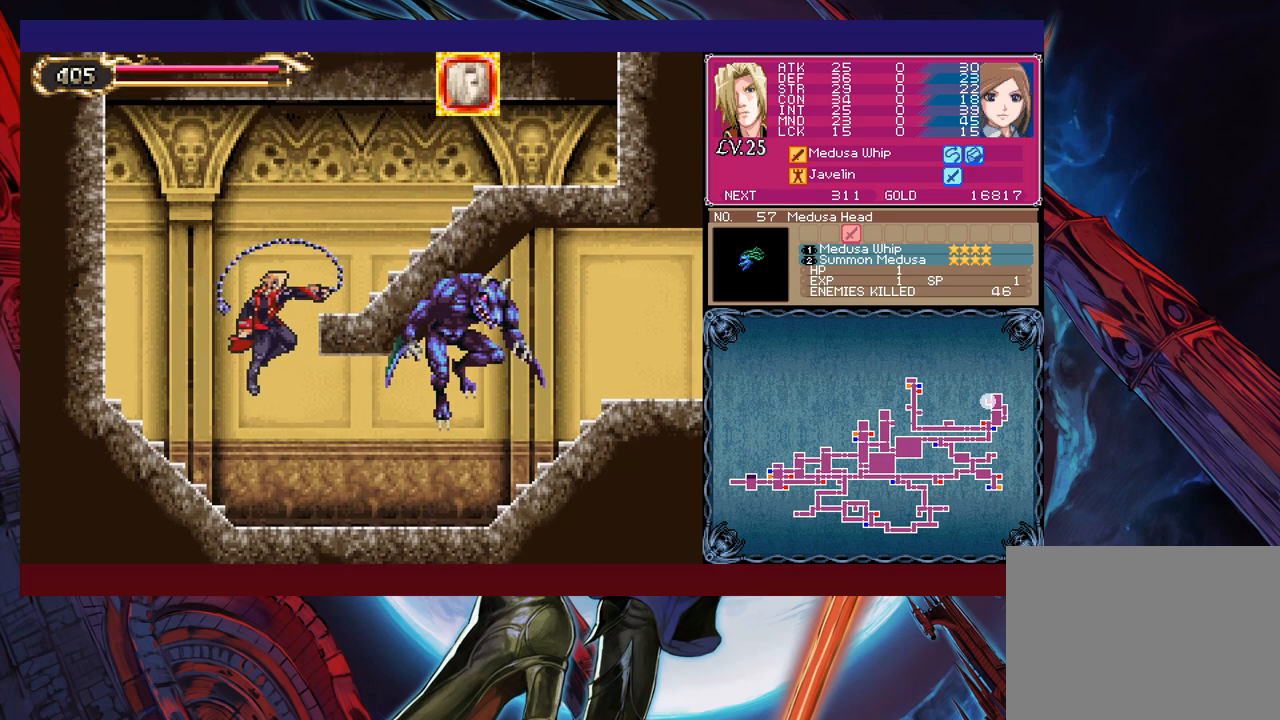
{"buttons": [], "left_stick": "center", "events": [[267, "left_stick", "center"]]}
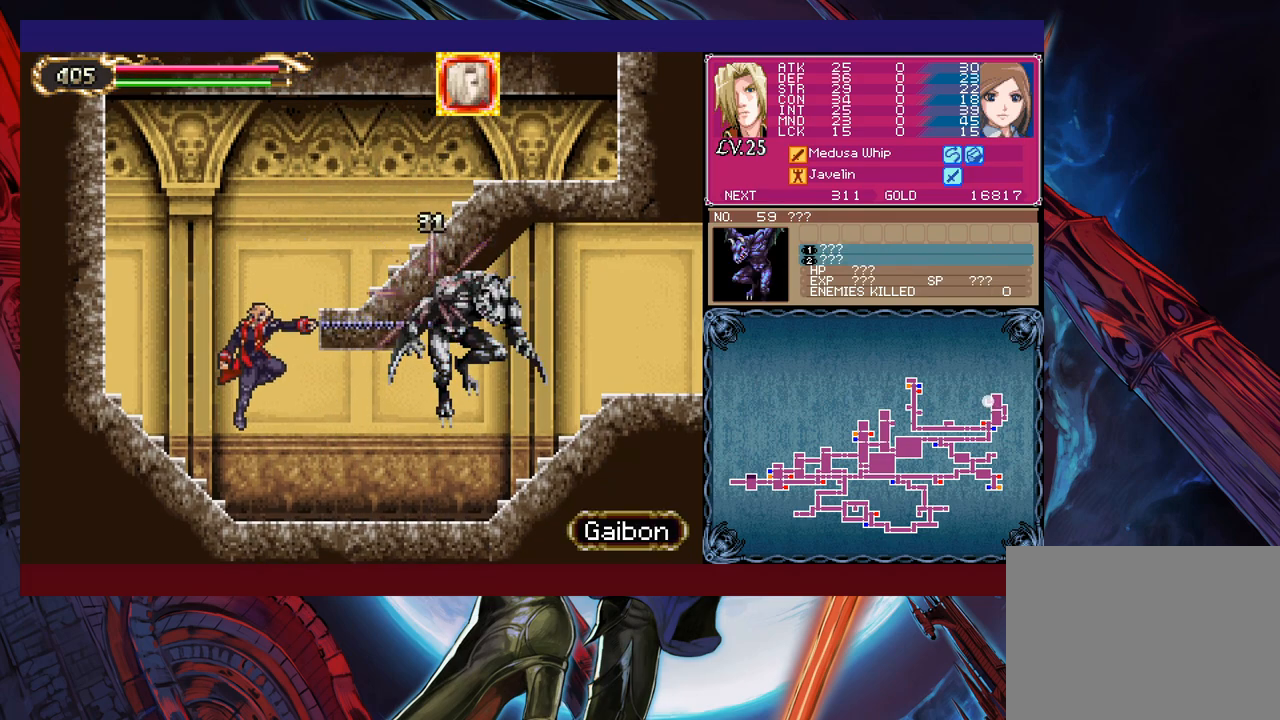
{"buttons": [], "left_stick": "center", "events": []}
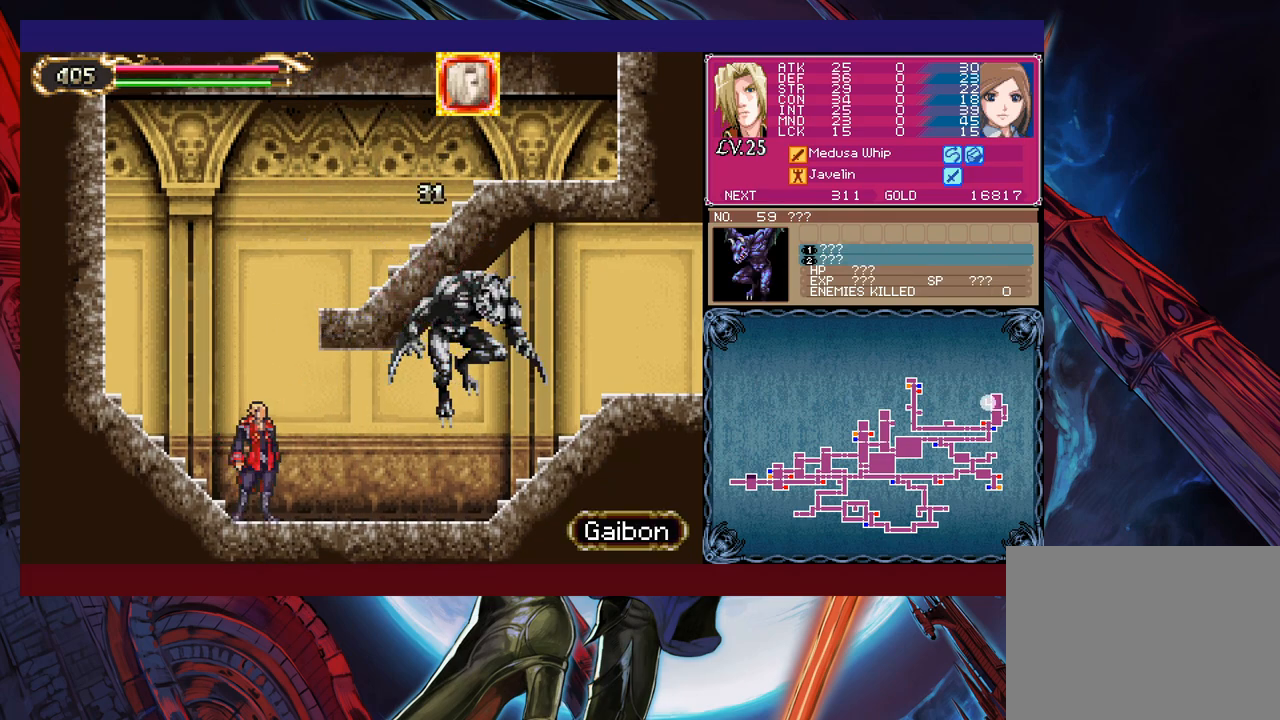
{"buttons": ["B", "X"], "left_stick": "left", "events": [[67, "B", "down"], [100, "left_stick", "left"], [117, "X", "down"], [350, "left_stick", "right"], [417, "left_stick", "left"]]}
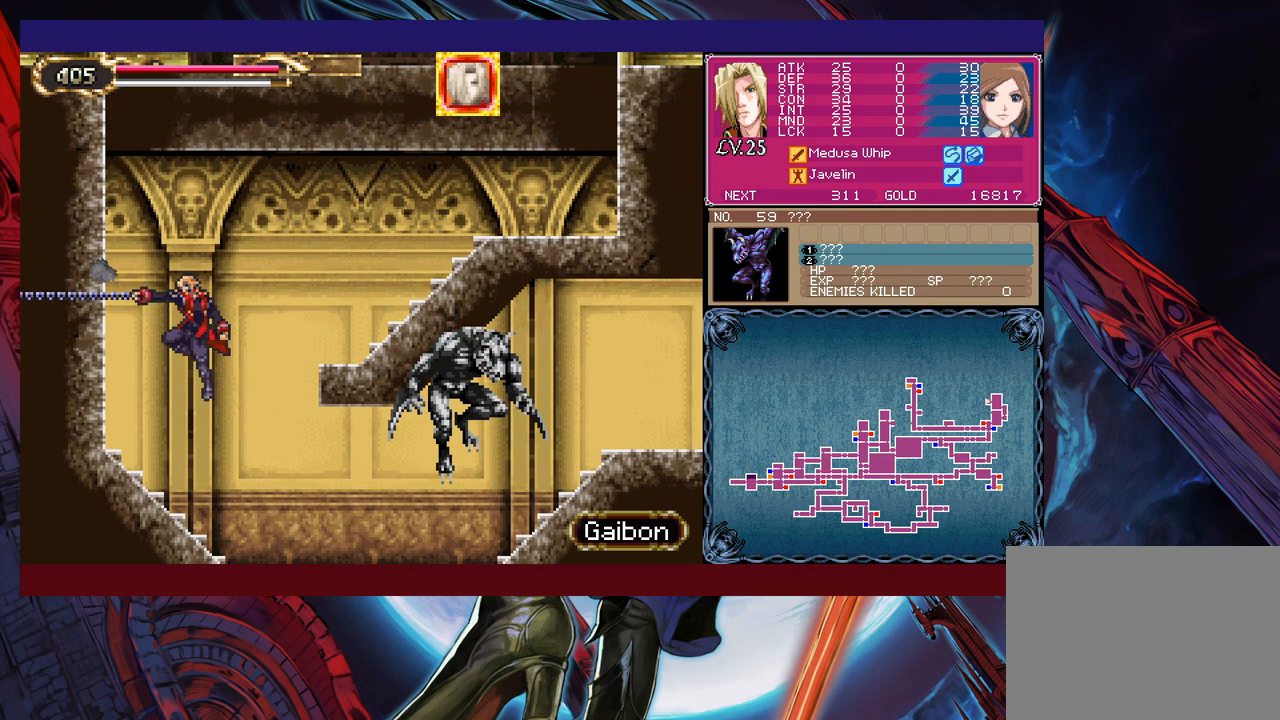
{"buttons": ["X"], "left_stick": "center", "events": [[17, "left_stick", "center"], [100, "left_stick", "left"], [217, "left_stick", "center"], [267, "B", "up"], [267, "X", "up"], [267, "left_stick", "left"], [350, "X", "down"], [450, "left_stick", "center"]]}
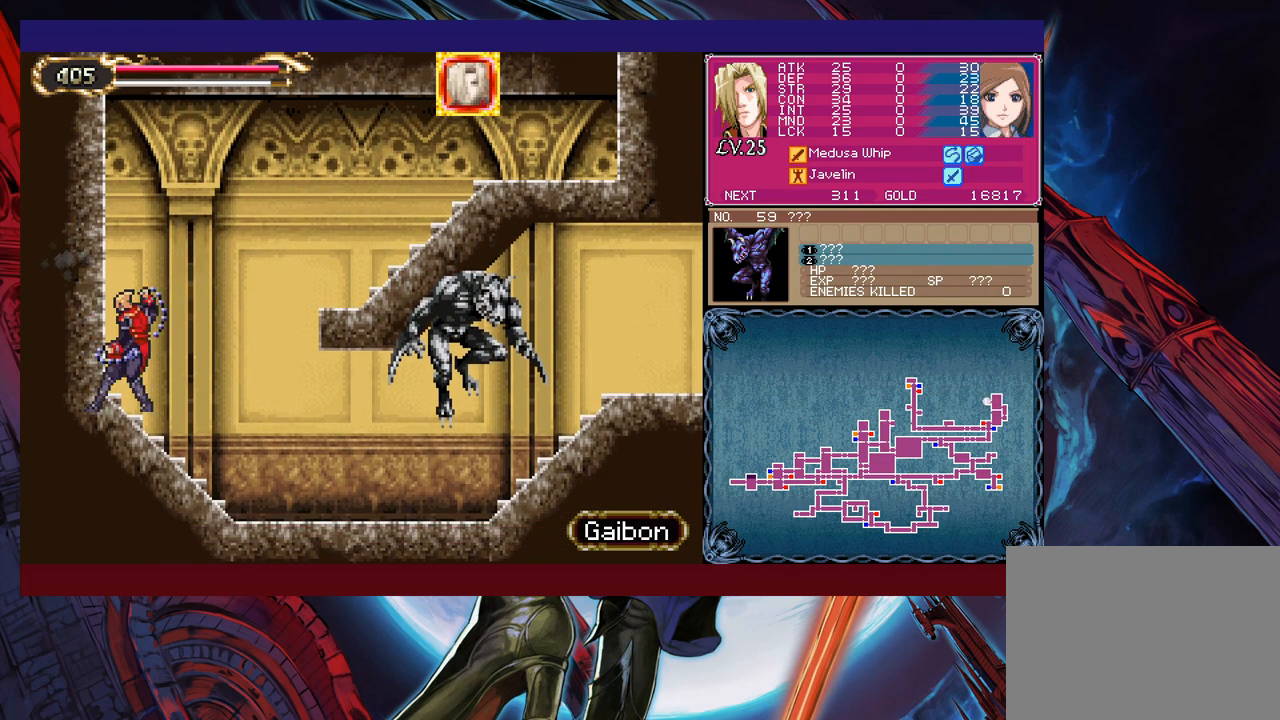
{"buttons": [], "left_stick": "left", "events": [[17, "left_stick", "left"], [117, "left_stick", "down-right"], [167, "left_stick", "center"], [217, "left_stick", "left"], [267, "left_stick", "center"], [417, "X", "up"], [467, "left_stick", "left"]]}
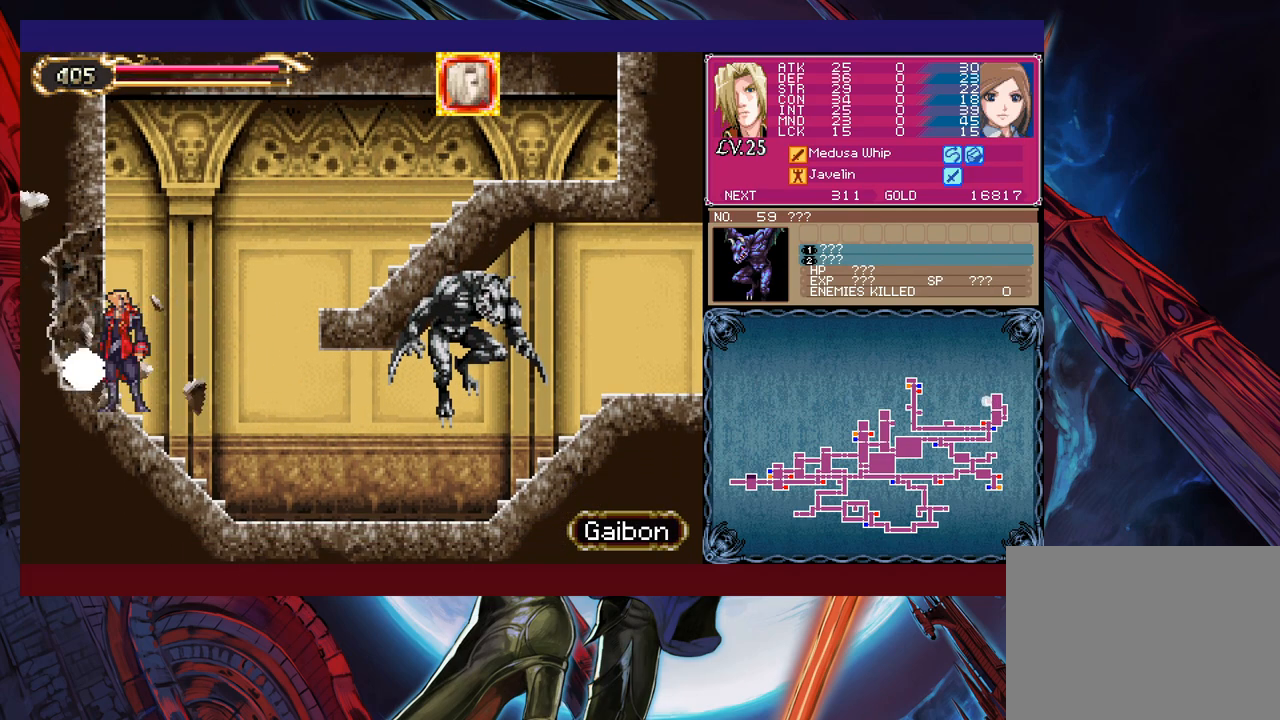
{"buttons": [], "left_stick": "right", "events": [[200, "left_stick", "right"]]}
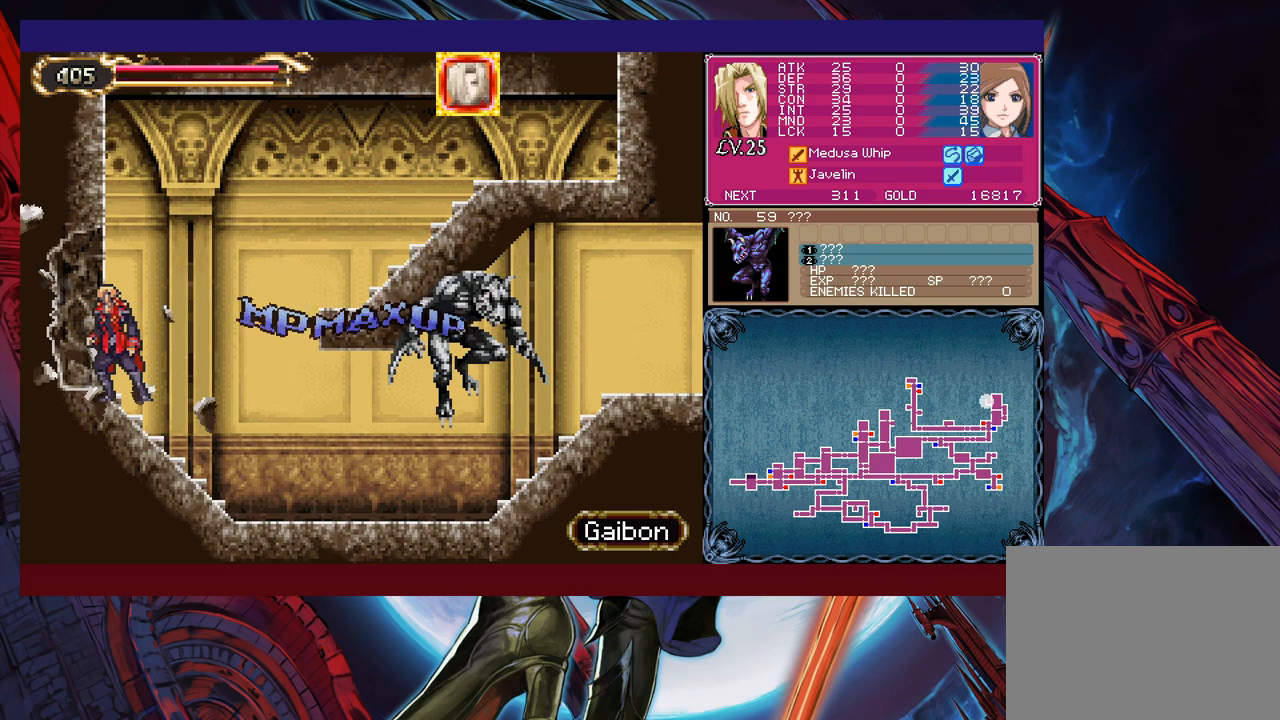
{"buttons": [], "left_stick": "center", "events": [[200, "left_stick", "center"]]}
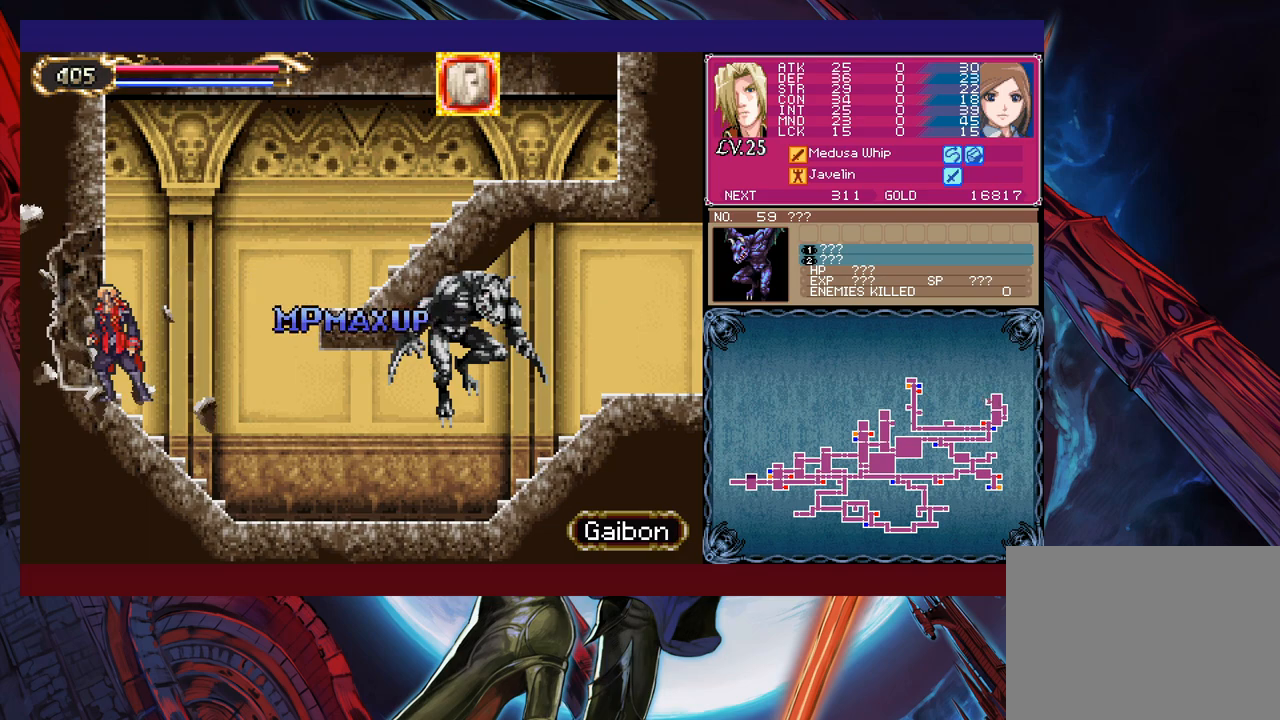
{"buttons": [], "left_stick": "center", "events": []}
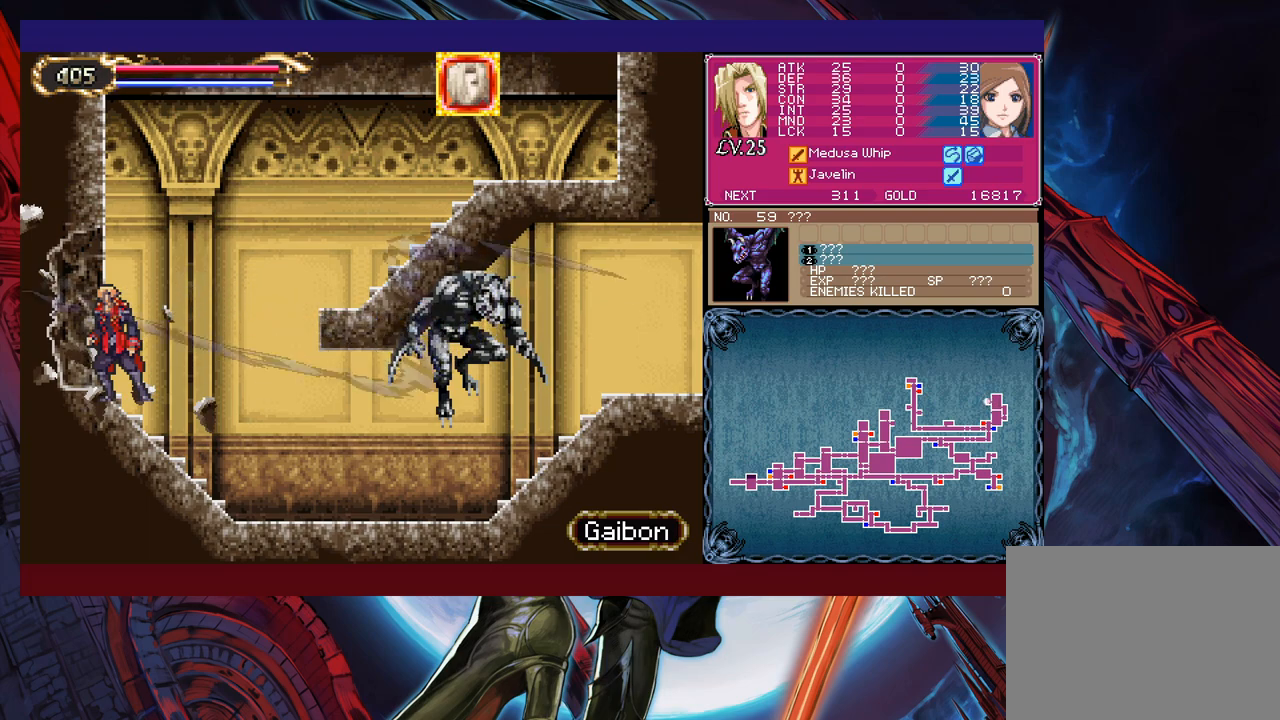
{"buttons": ["X"], "left_stick": "right", "events": [[117, "left_stick", "right"], [167, "B", "down"], [300, "B", "up"], [317, "X", "down"]]}
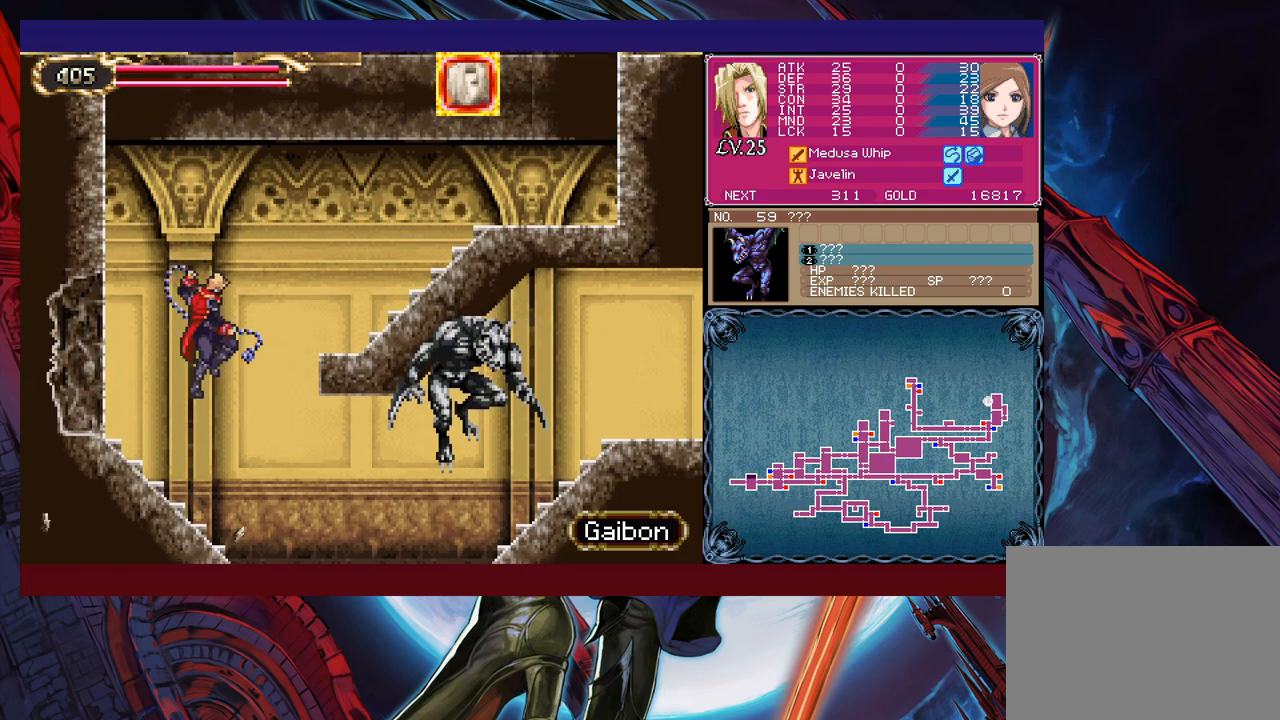
{"buttons": ["X"], "left_stick": "up-right", "events": [[367, "left_stick", "up"], [467, "left_stick", "up-right"]]}
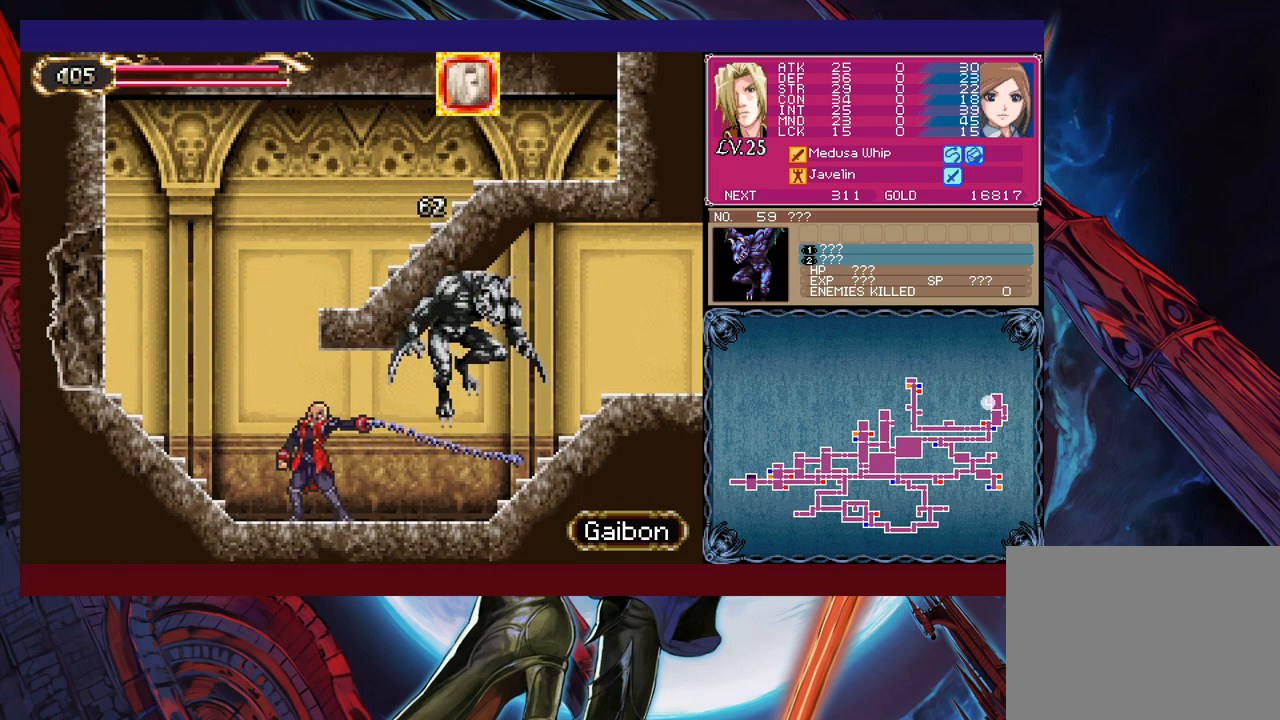
{"buttons": ["X"], "left_stick": "center", "events": [[400, "left_stick", "right"], [500, "left_stick", "center"]]}
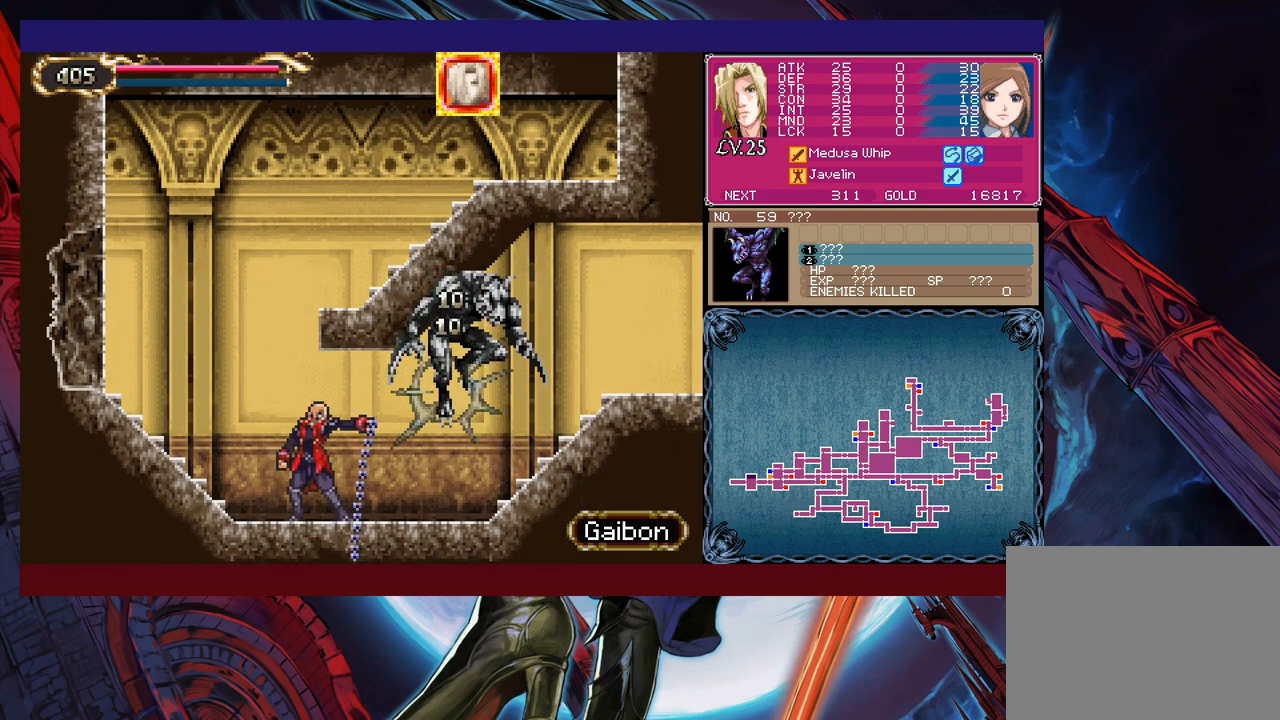
{"buttons": ["X"], "left_stick": "up-right", "events": [[17, "left_stick", "right"], [217, "left_stick", "up-right"]]}
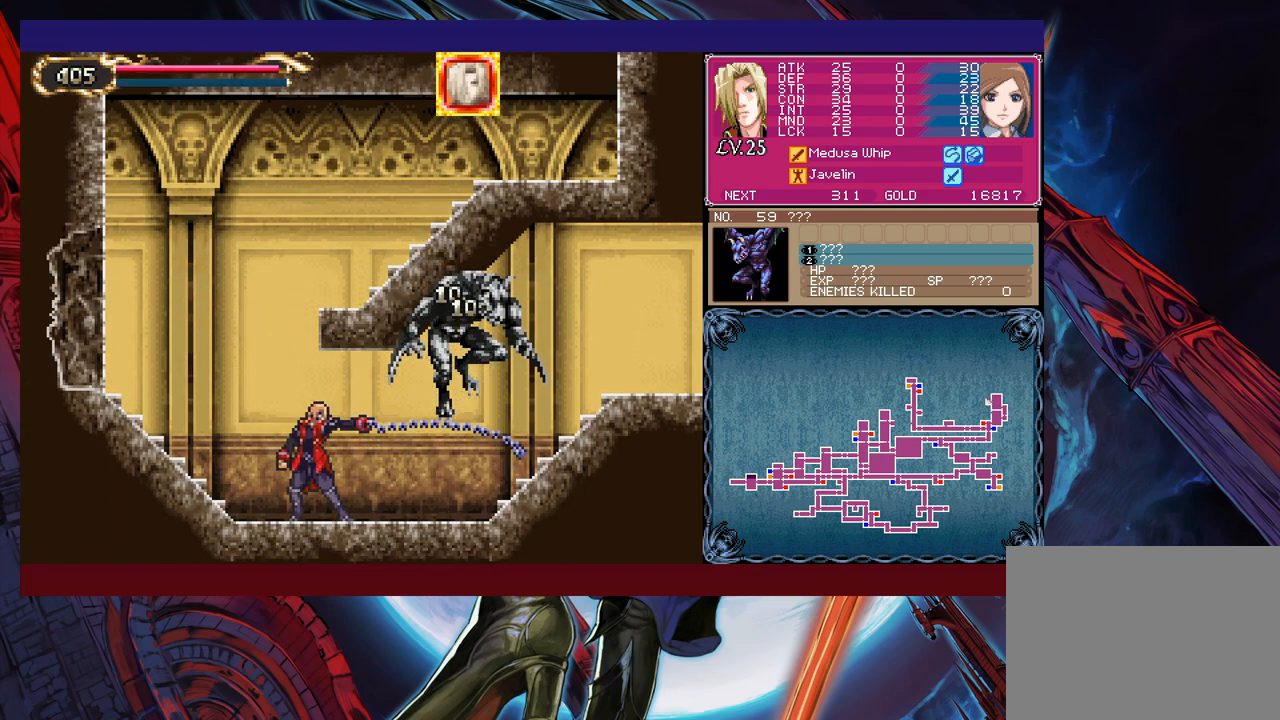
{"buttons": ["X"], "left_stick": "up-right", "events": [[67, "left_stick", "right"], [217, "left_stick", "center"], [267, "left_stick", "up-right"]]}
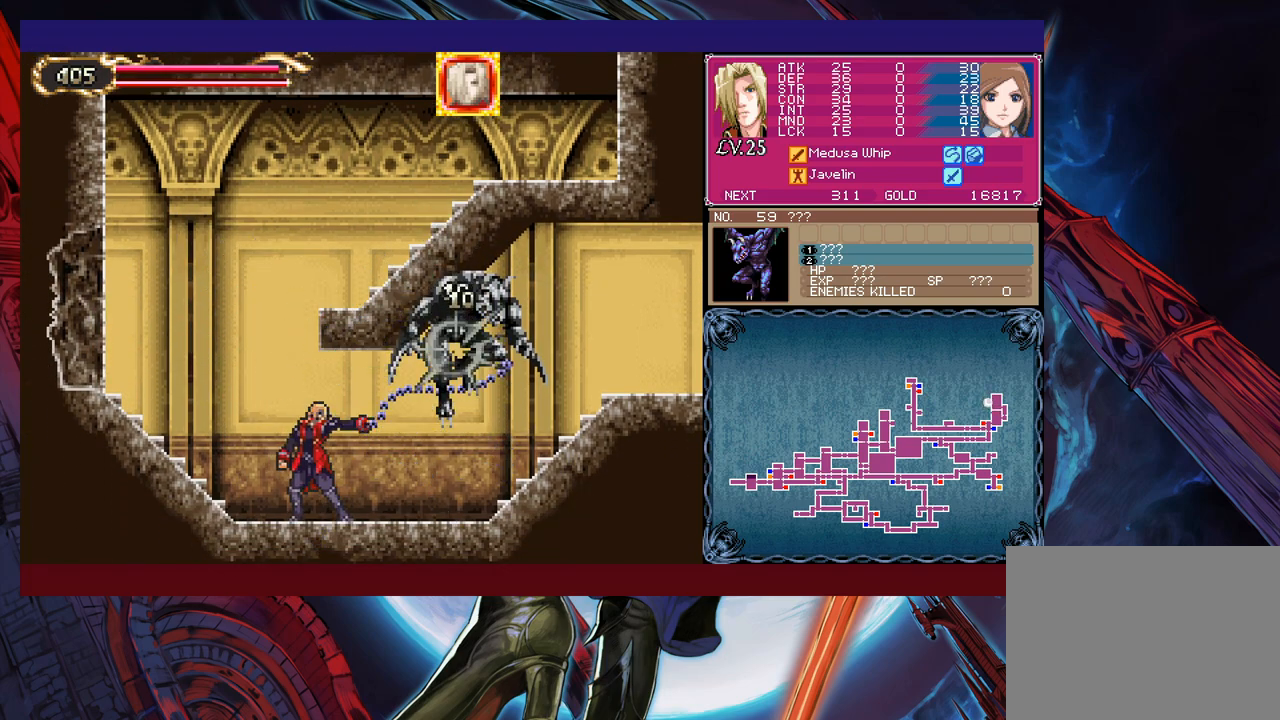
{"buttons": ["X"], "left_stick": "center", "events": [[467, "left_stick", "center"]]}
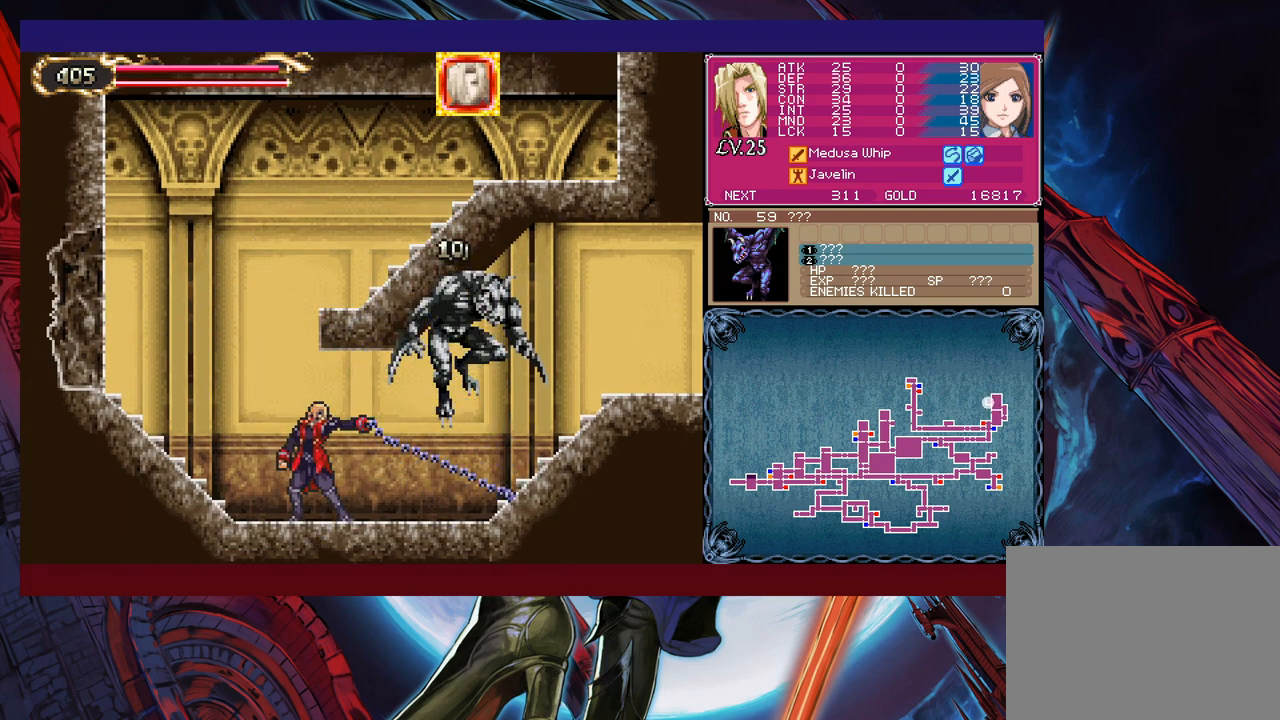
{"buttons": ["X"], "left_stick": "right", "events": [[17, "left_stick", "up-right"], [117, "left_stick", "center"], [200, "left_stick", "up-right"], [317, "left_stick", "right"], [450, "left_stick", "center"], [500, "left_stick", "right"]]}
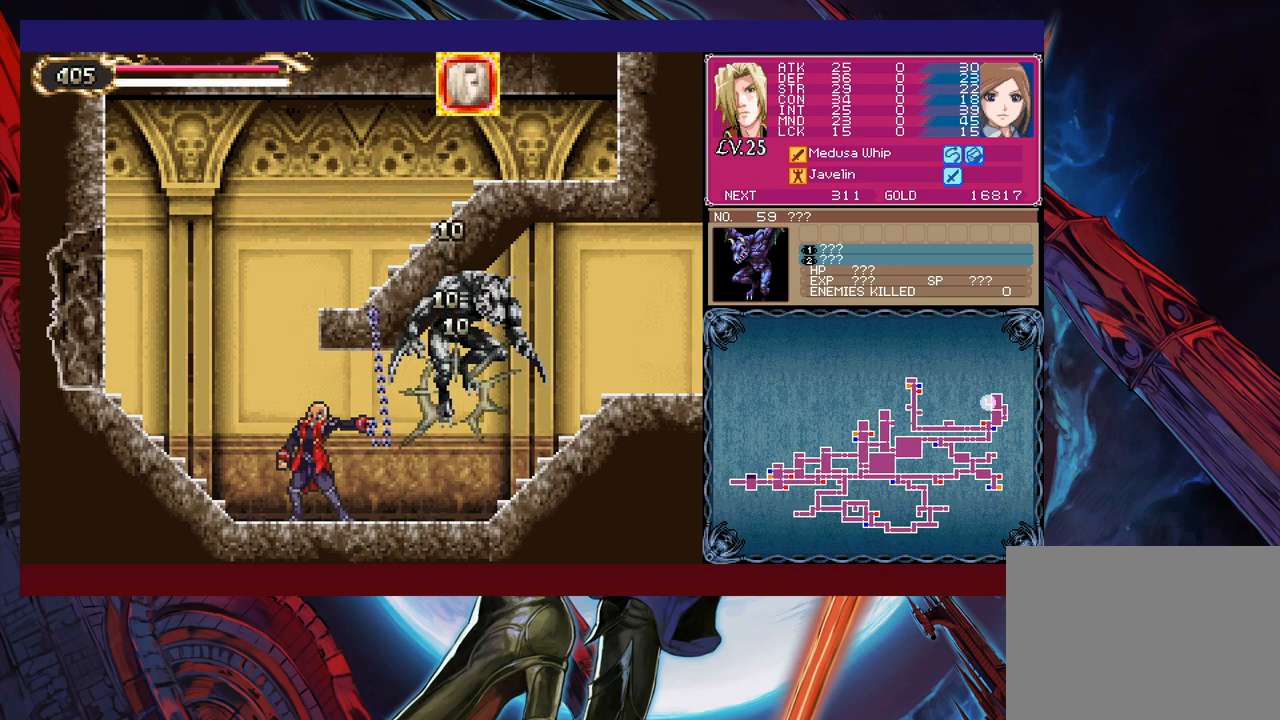
{"buttons": ["X"], "left_stick": "right", "events": [[267, "left_stick", "center"], [317, "left_stick", "right"], [417, "left_stick", "center"], [500, "left_stick", "right"]]}
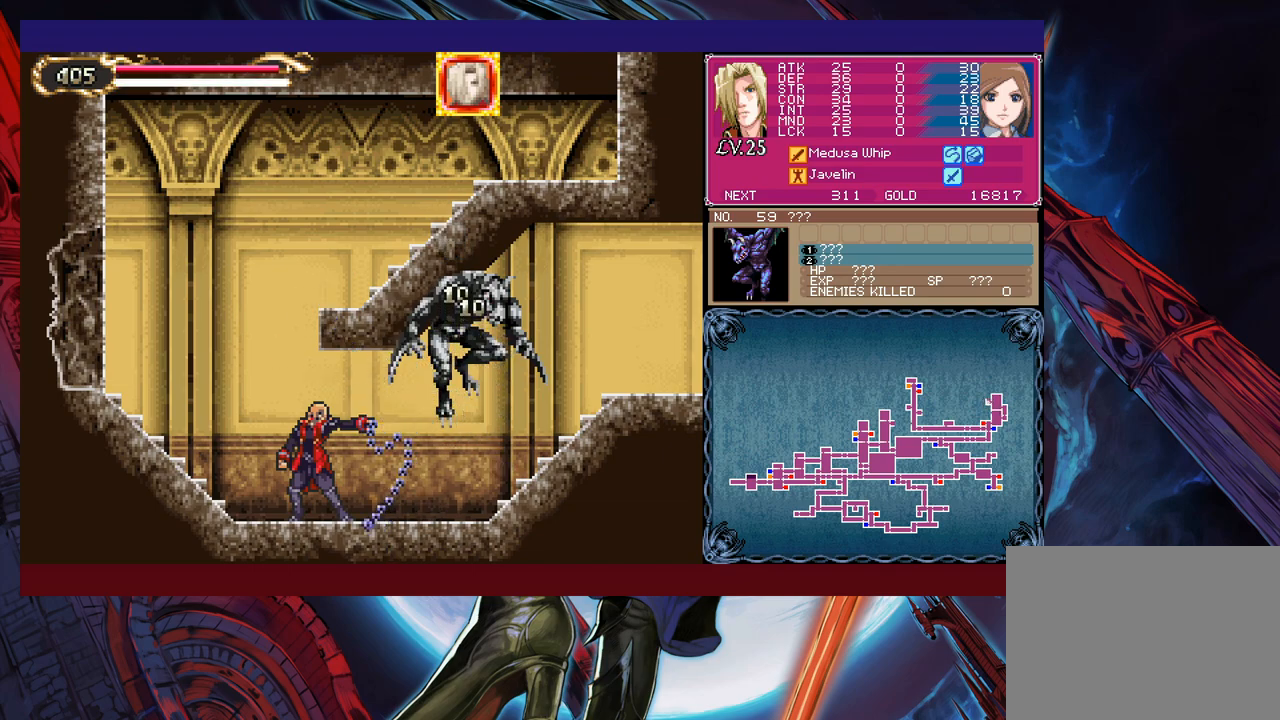
{"buttons": ["X"], "left_stick": "up-right", "events": [[100, "left_stick", "center"], [167, "left_stick", "right"], [267, "left_stick", "center"], [317, "left_stick", "right"], [467, "left_stick", "up-right"]]}
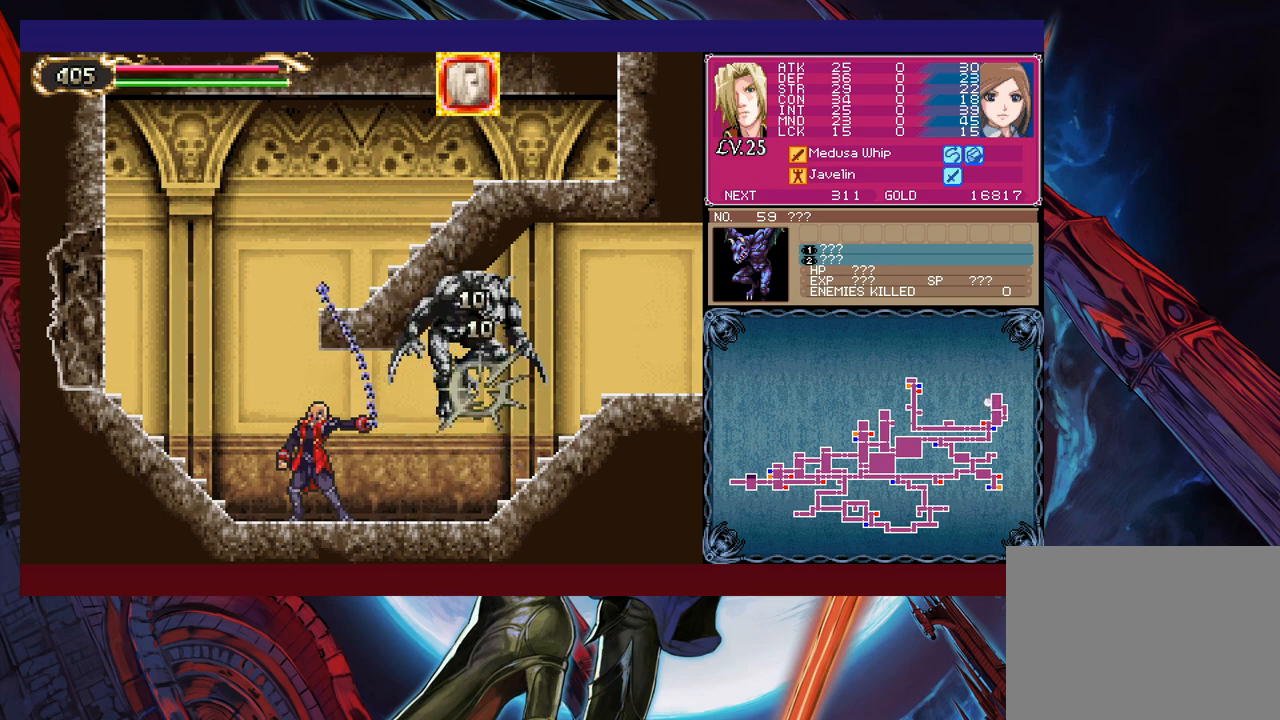
{"buttons": ["X"], "left_stick": "right", "events": [[117, "left_stick", "center"], [167, "left_stick", "up-right"], [450, "left_stick", "center"], [500, "left_stick", "right"]]}
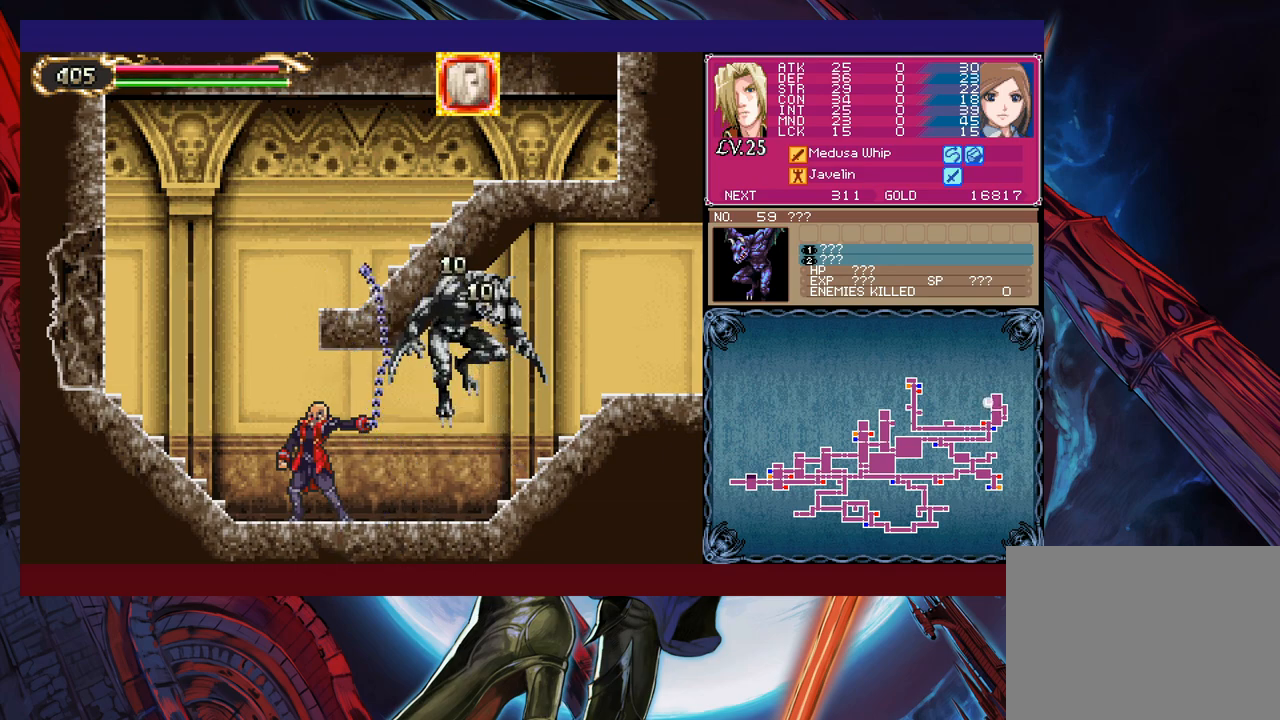
{"buttons": [], "left_stick": "left", "events": [[117, "left_stick", "center"], [167, "left_stick", "right"], [267, "left_stick", "center"], [350, "left_stick", "right"], [400, "X", "up"], [417, "left_stick", "left"]]}
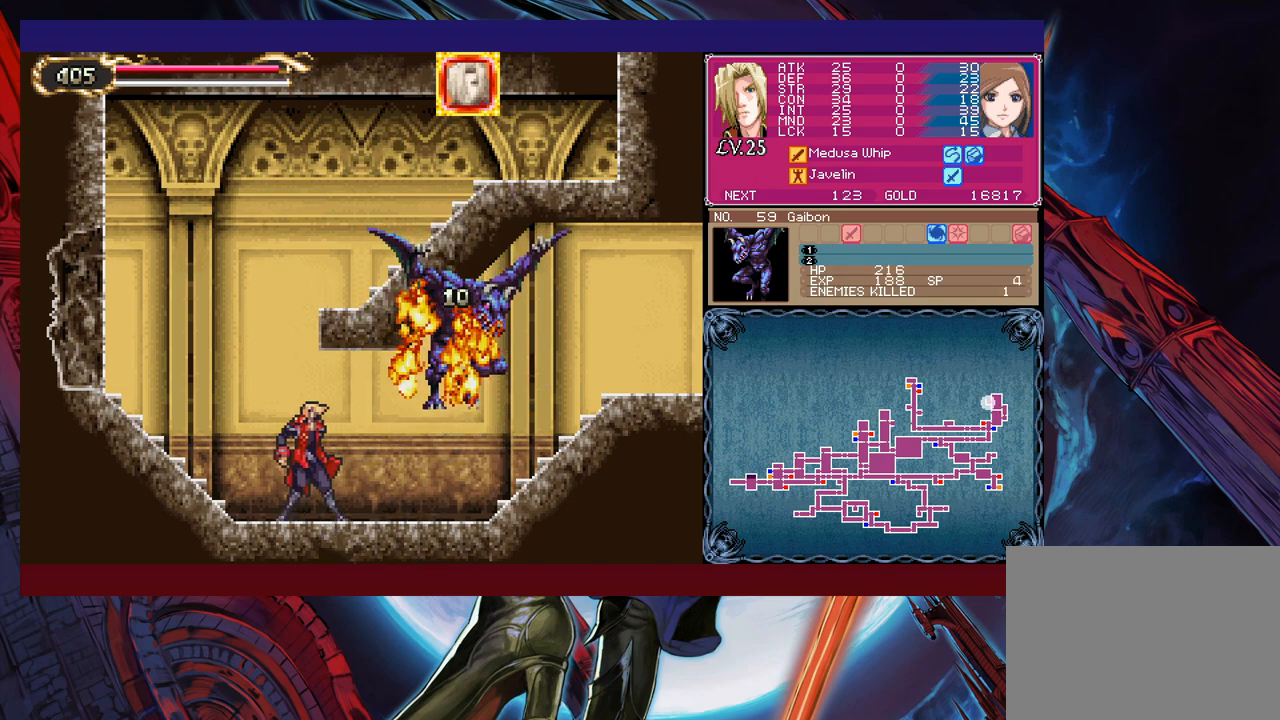
{"buttons": ["B"], "left_stick": "right", "events": [[167, "B", "down"], [267, "left_stick", "center"], [317, "left_stick", "right"], [400, "B", "up"], [450, "B", "down"]]}